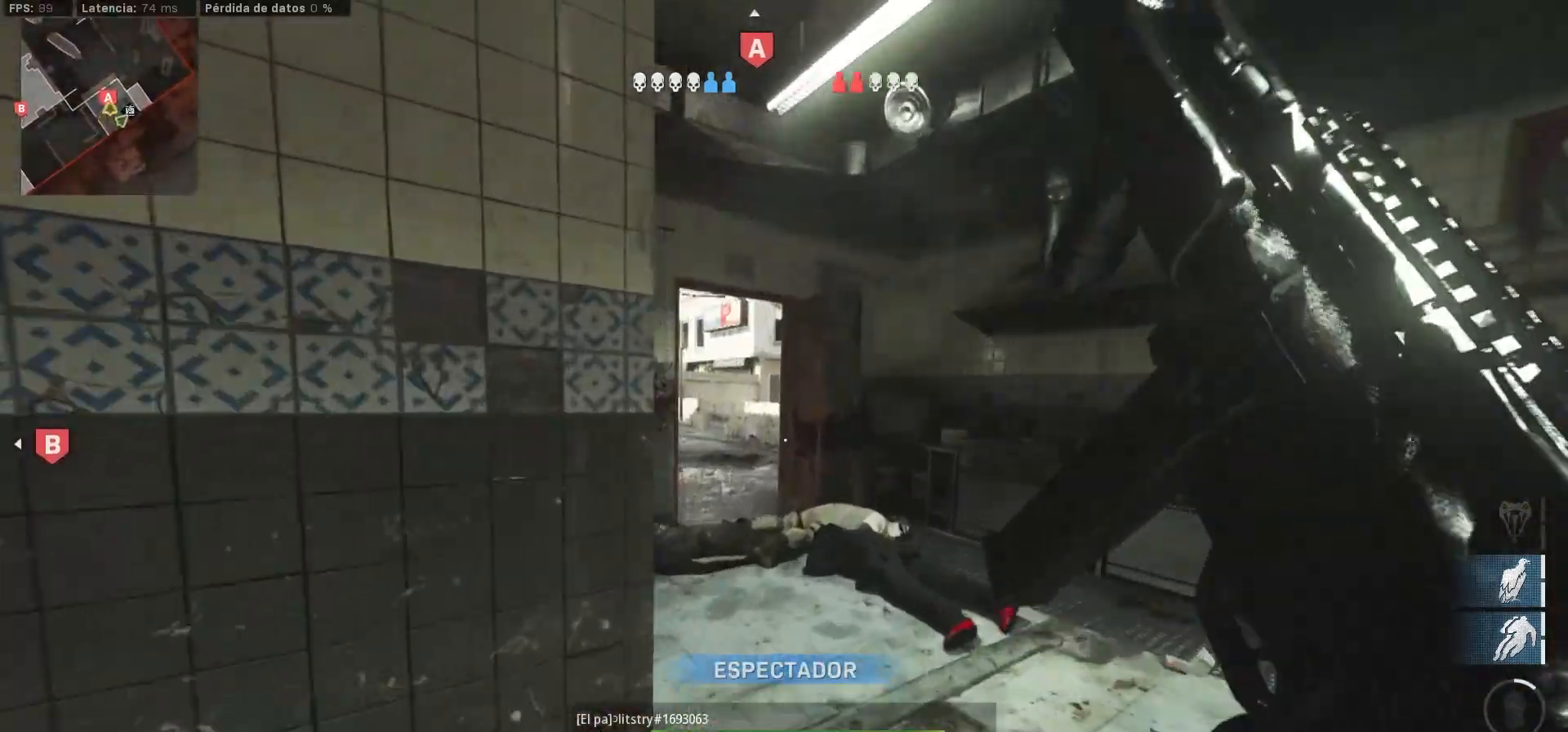
Gameplay with a controller (PlayStation layout); each line is a JSON object with the inputs held at the frame after it. "events" lists button and stick changes between this image and that frame as [ms after this image, input, new state], when the widget could be followed in between.
{"buttons": [], "left_stick": "center", "right_stick": "center", "events": [[133, "R1", "down"], [267, "R1", "up"]]}
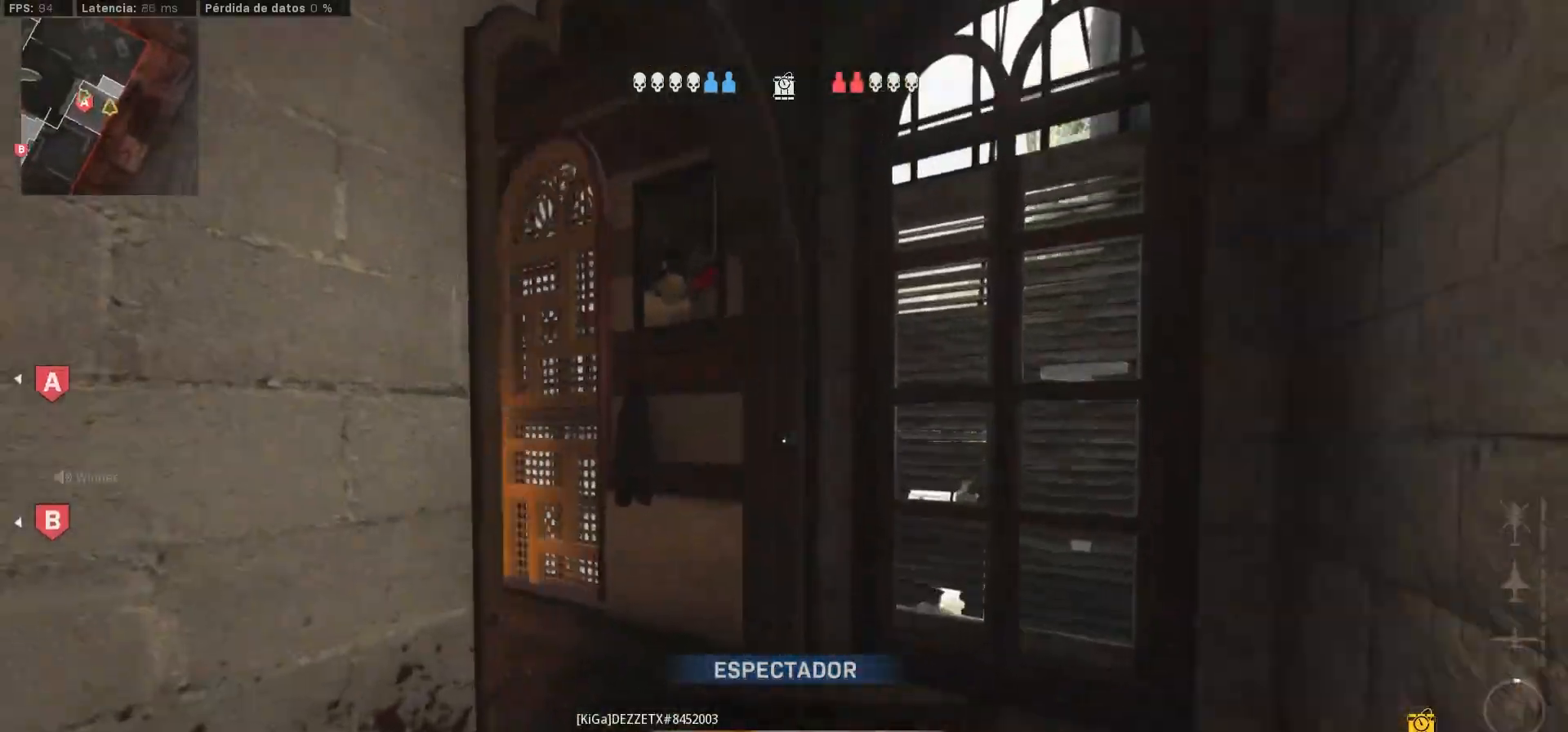
{"buttons": [], "left_stick": "center", "right_stick": "center", "events": []}
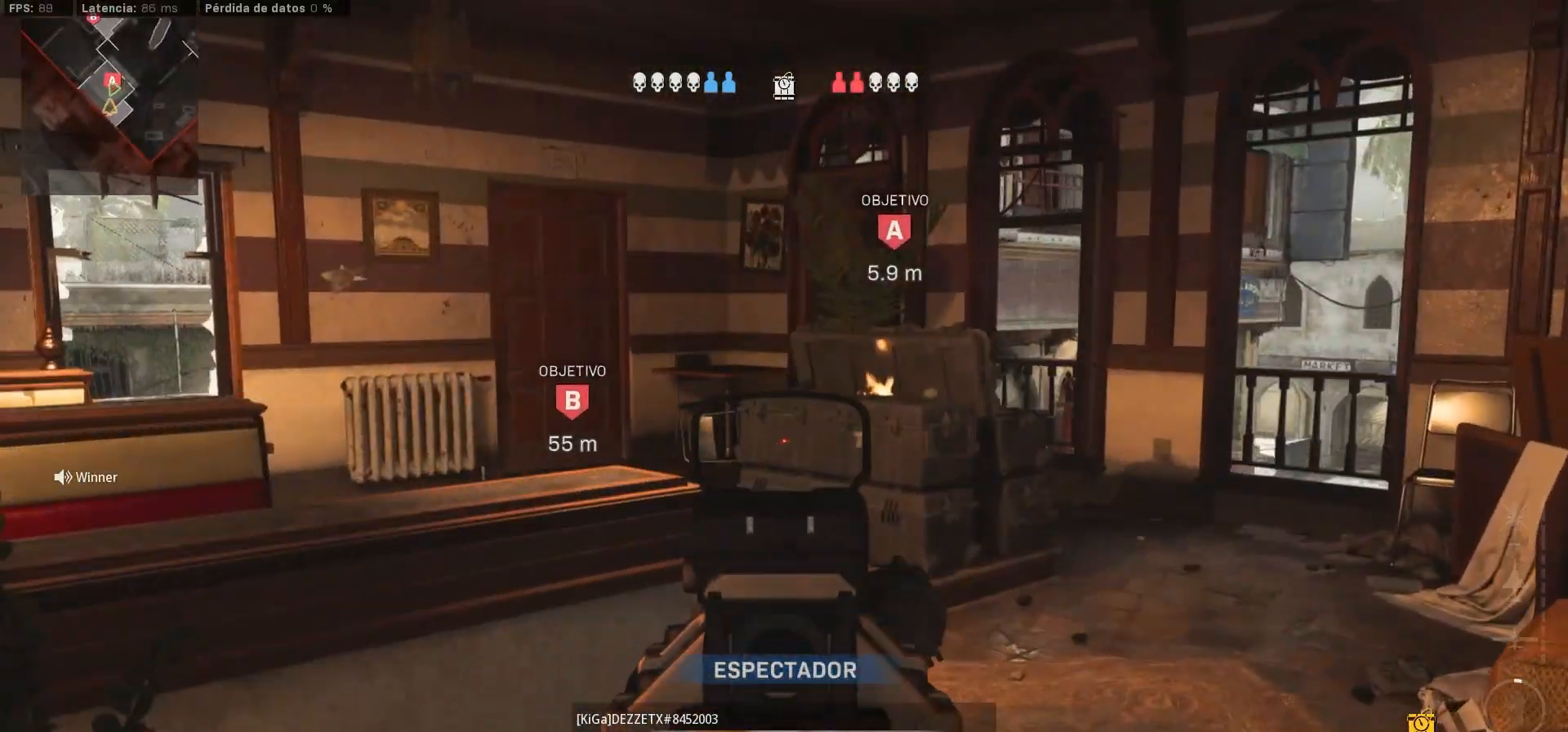
{"buttons": [], "left_stick": "center", "right_stick": "center", "events": []}
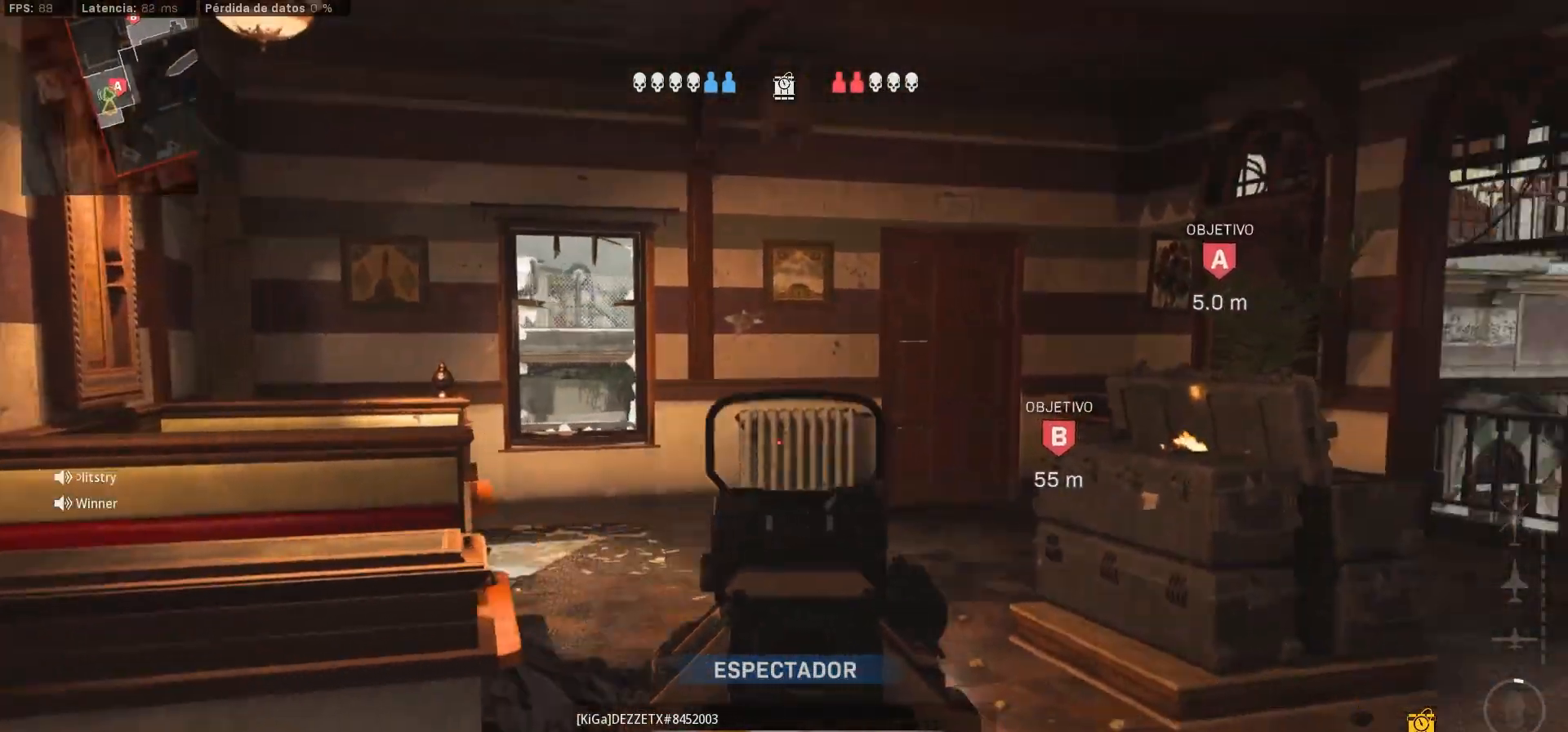
{"buttons": [], "left_stick": "center", "right_stick": "center", "events": []}
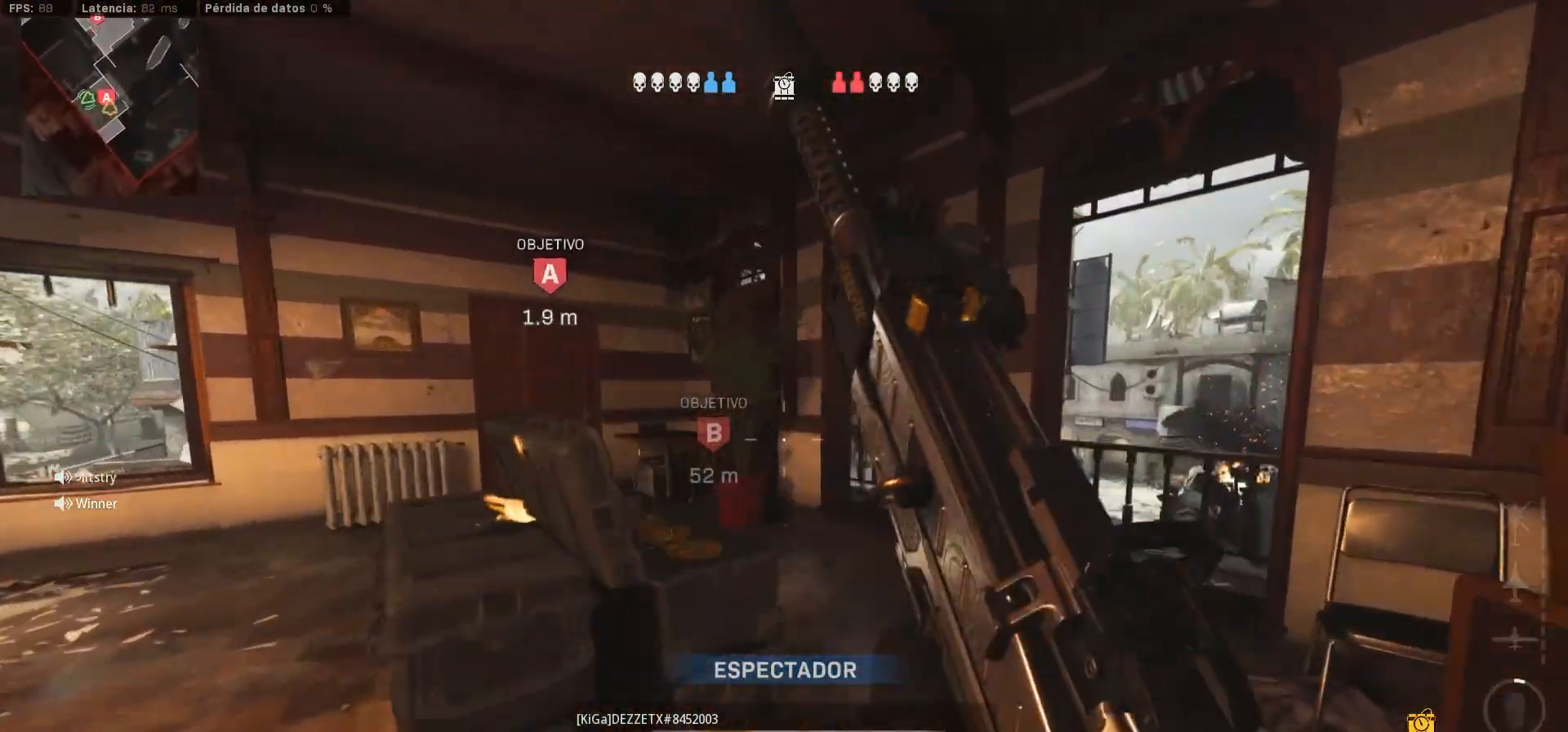
{"buttons": [], "left_stick": "center", "right_stick": "center", "events": []}
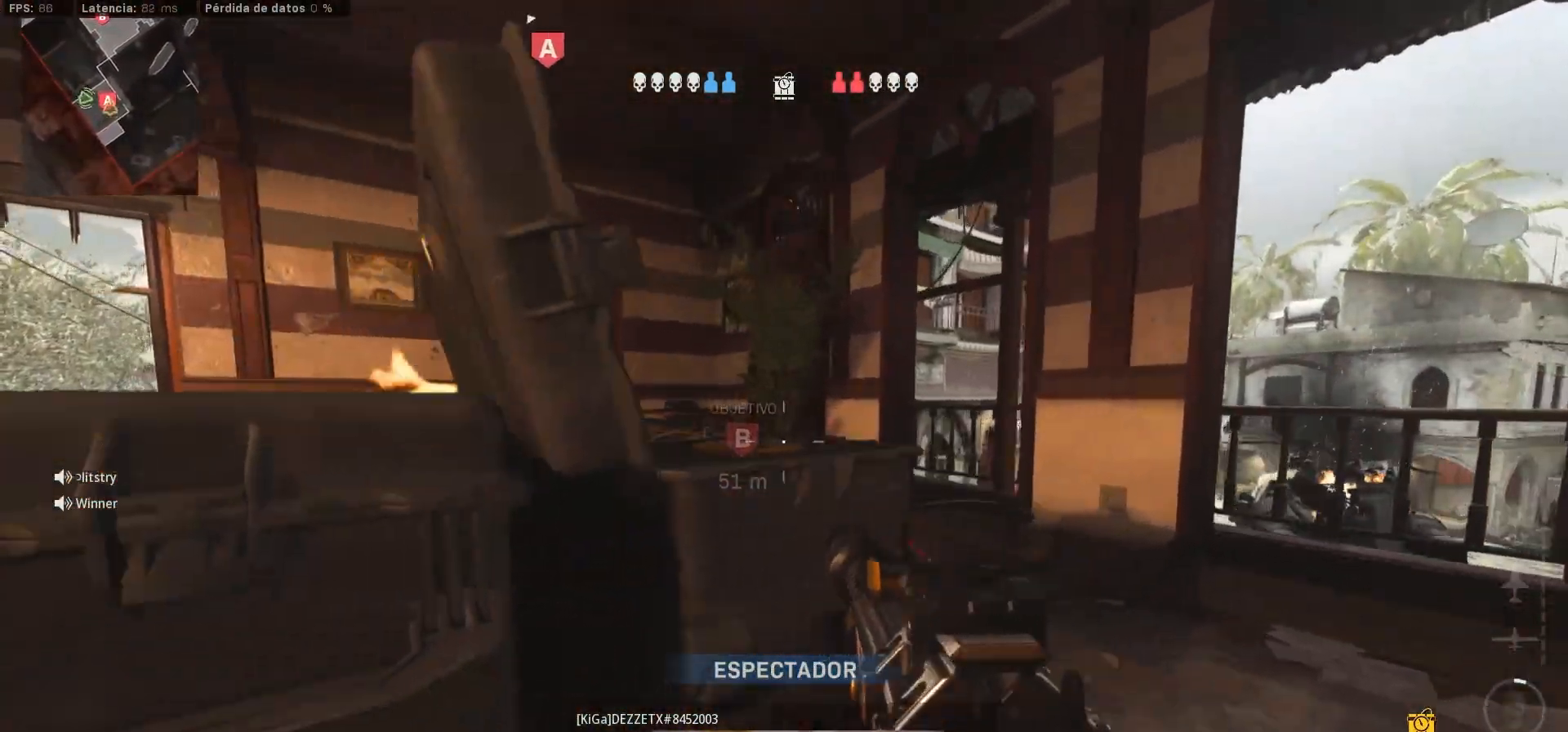
{"buttons": [], "left_stick": "center", "right_stick": "center", "events": []}
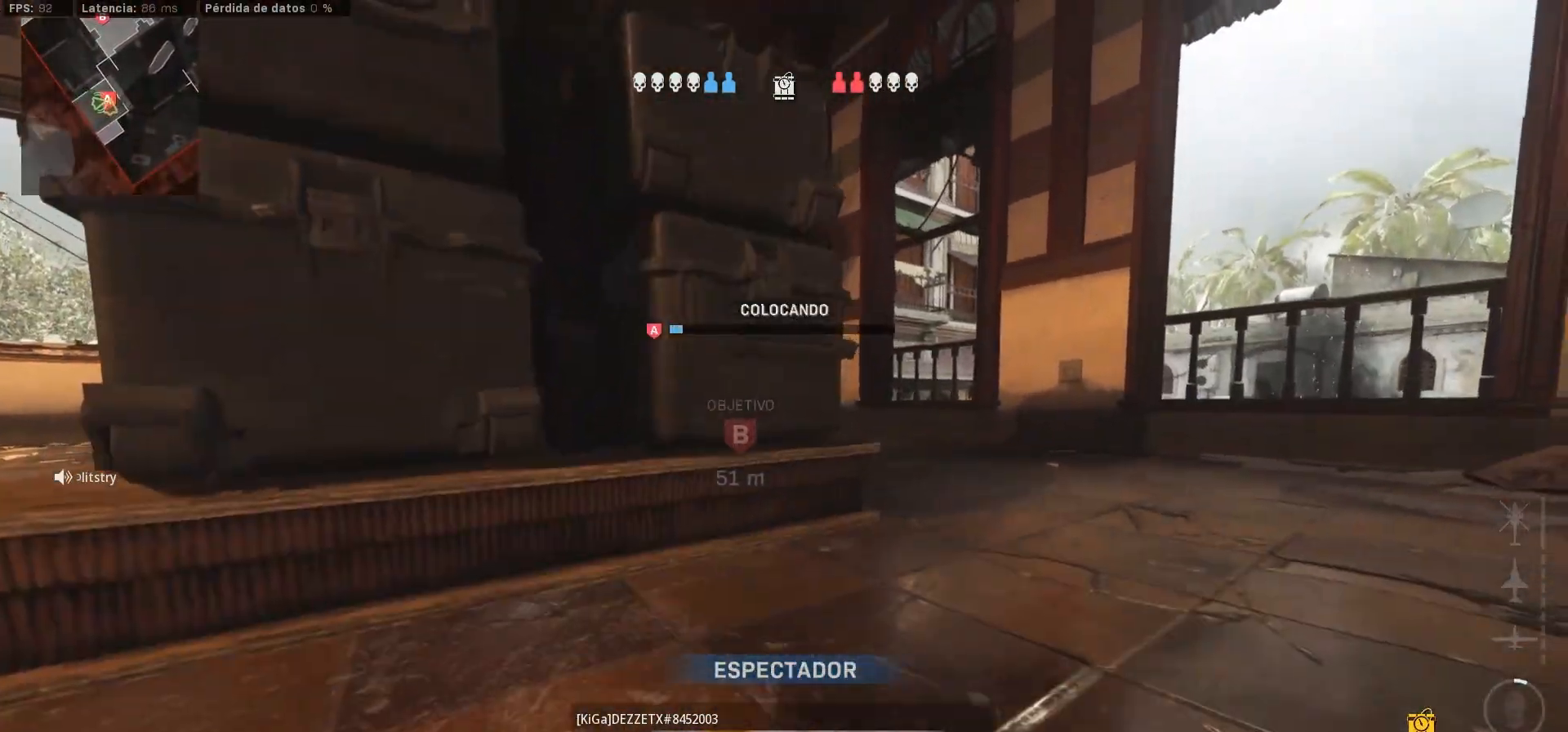
{"buttons": ["R1"], "left_stick": "center", "right_stick": "center", "events": [[350, "R1", "down"]]}
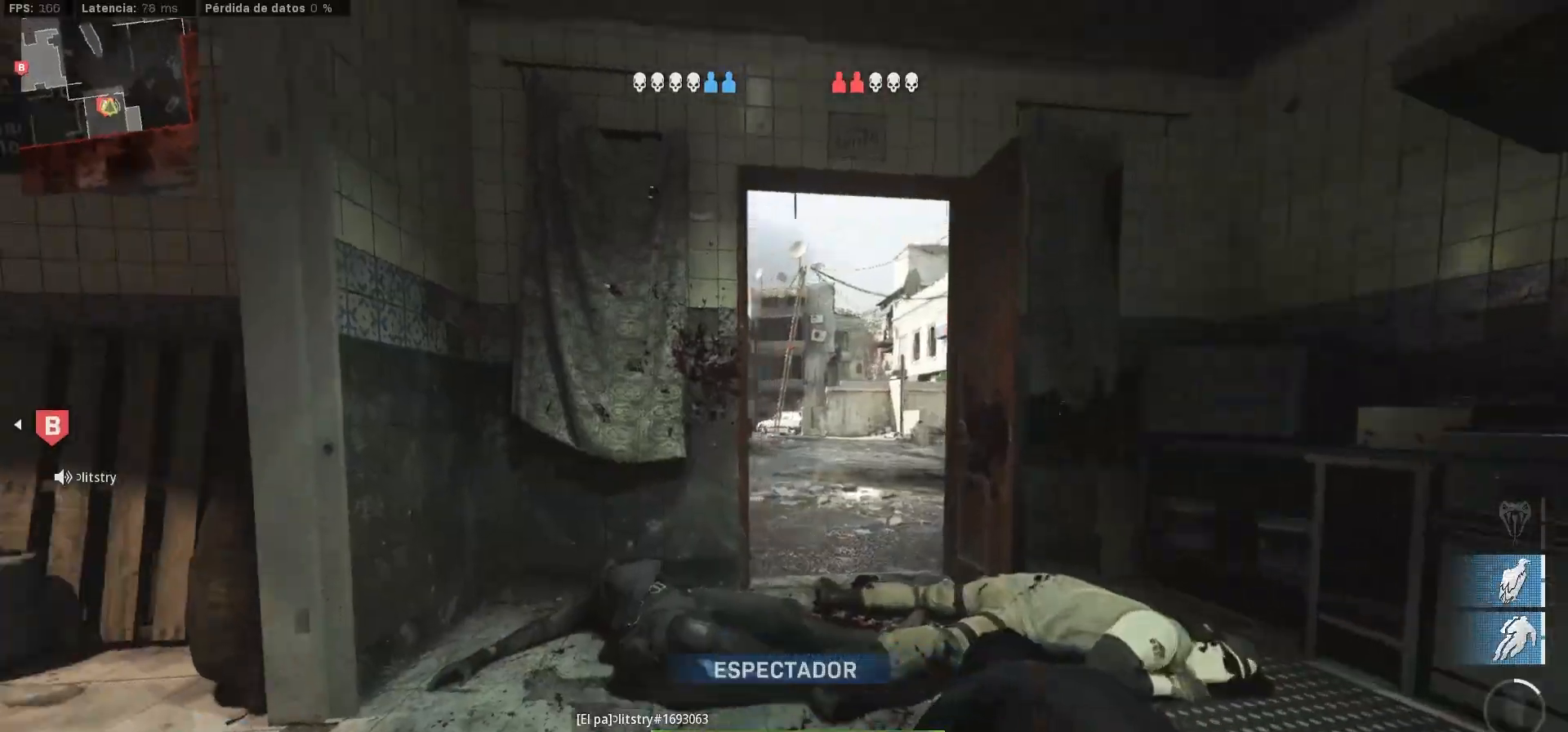
{"buttons": [], "left_stick": "center", "right_stick": "center", "events": [[133, "R1", "up"]]}
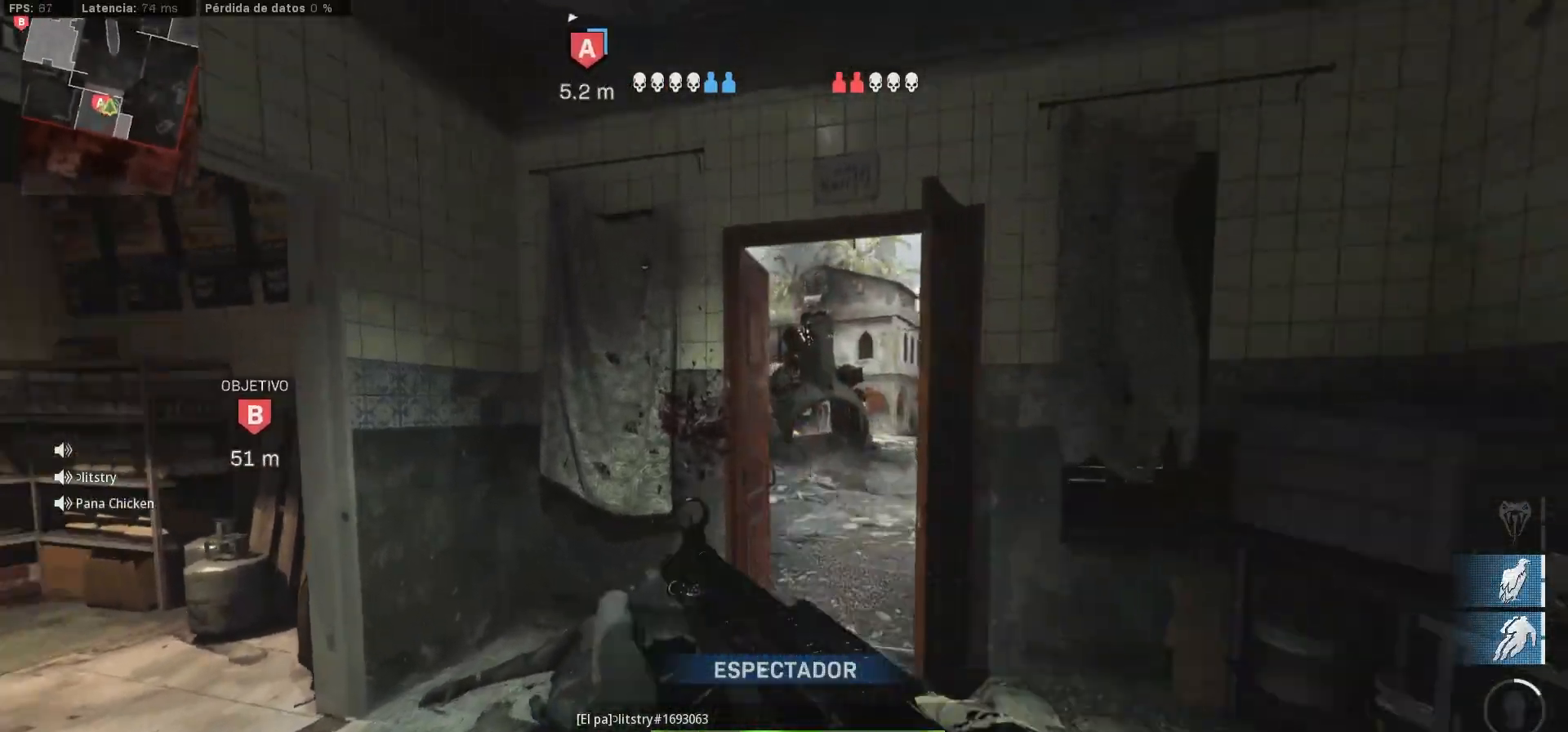
{"buttons": [], "left_stick": "center", "right_stick": "center", "events": [[17, "R1", "down"], [150, "R1", "up"]]}
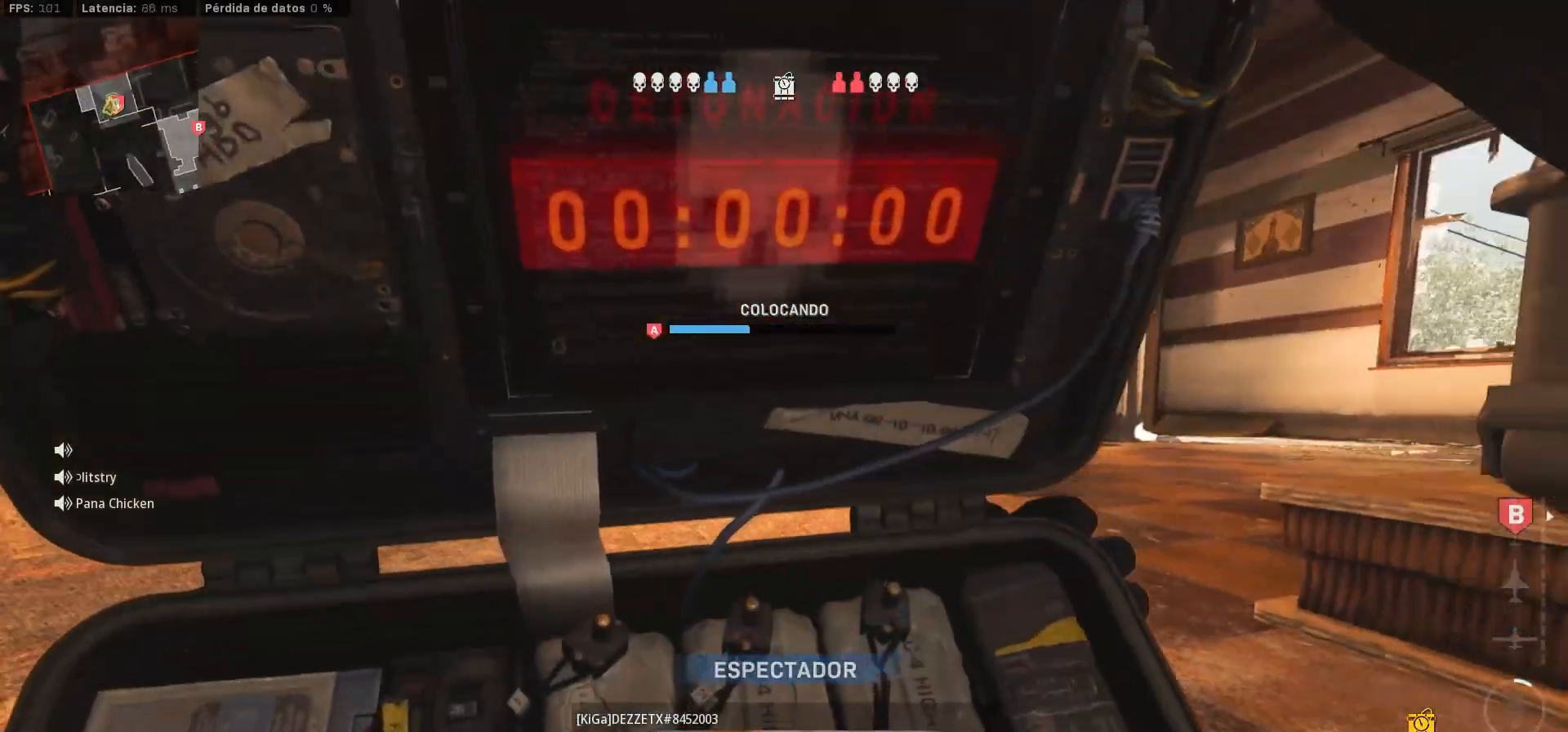
{"buttons": [], "left_stick": "center", "right_stick": "center", "events": [[417, "R1", "down"], [500, "R1", "up"]]}
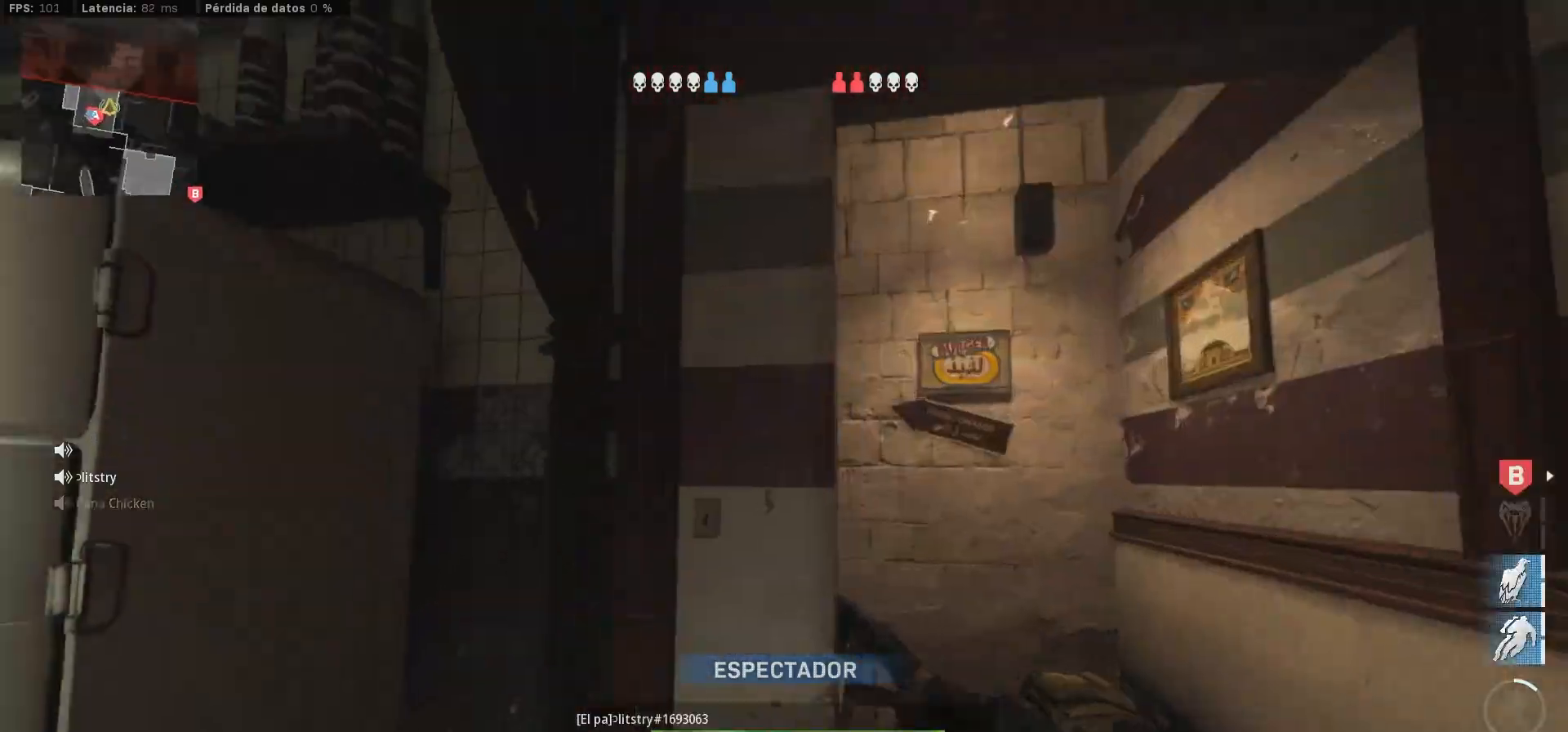
{"buttons": [], "left_stick": "center", "right_stick": "center", "events": []}
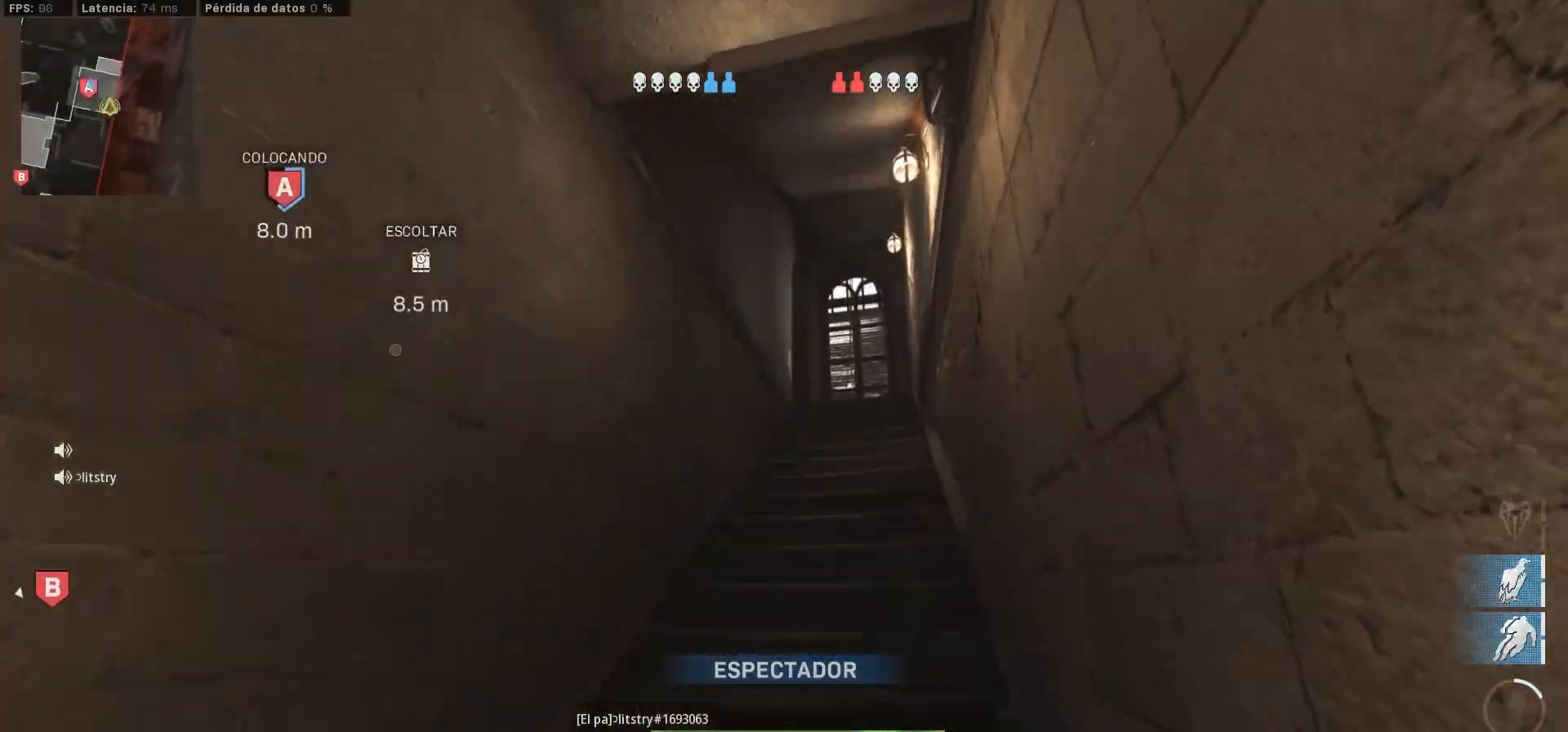
{"buttons": [], "left_stick": "center", "right_stick": "center", "events": [[117, "R1", "down"], [300, "R1", "up"]]}
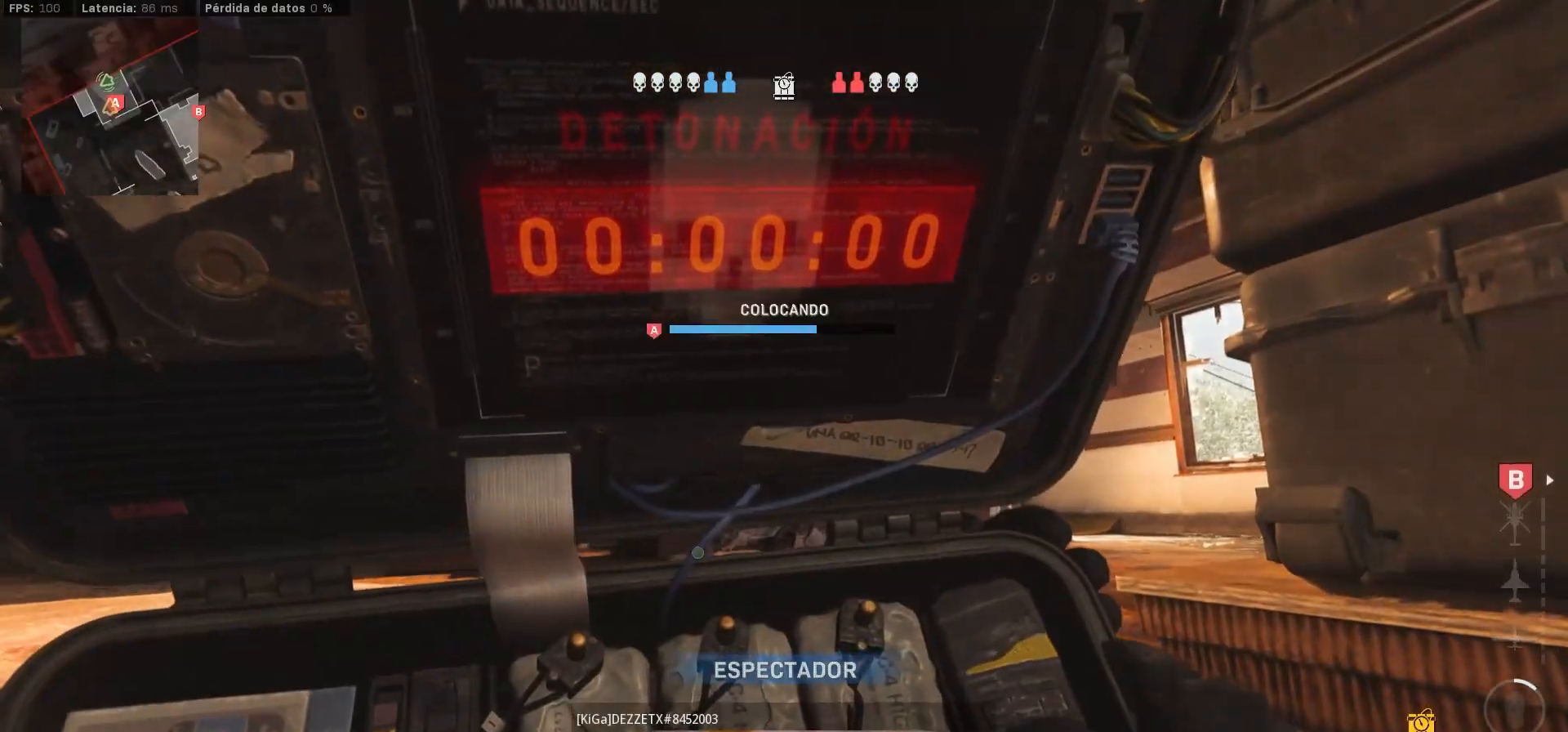
{"buttons": [], "left_stick": "center", "right_stick": "center", "events": []}